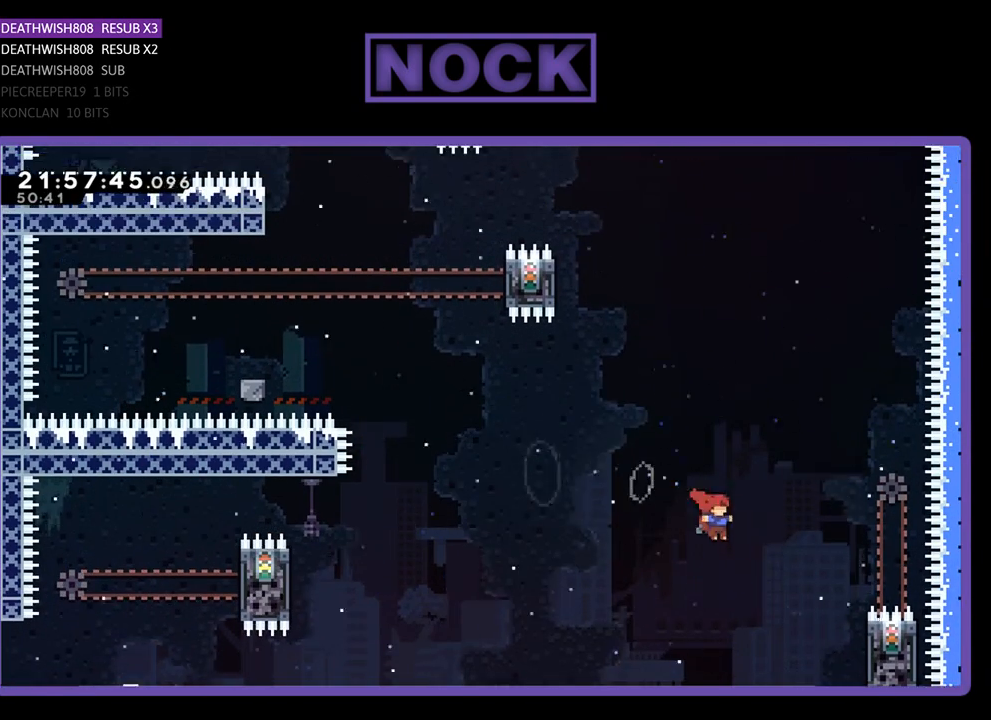
Gameplay with a controller (PlayStation layout); each line is a JSON object with the inputs held at the frame after it. "events" lists button and stick changes between this image and that frame as [ms after this image, input, new state], when the widget could be followed in between.
{"buttons": ["R2", "DPAD_UP", "DPAD_RIGHT"], "left_stick": "center", "right_stick": "center", "events": [[133, "CROSS", "up"]]}
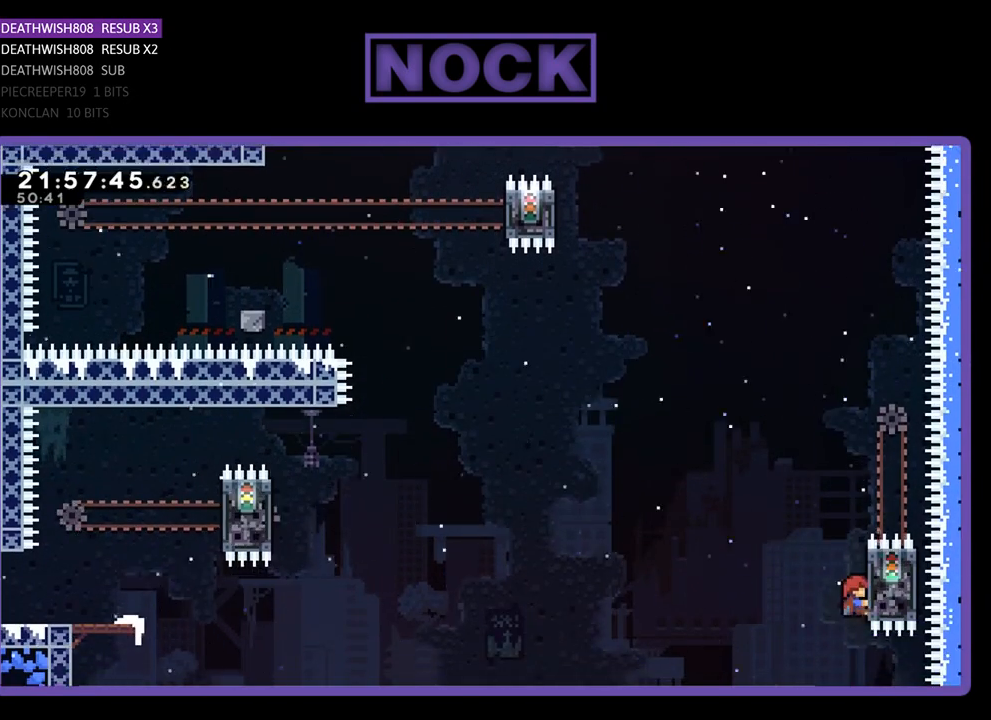
{"buttons": ["CROSS", "R2", "DPAD_UP", "DPAD_LEFT"], "left_stick": "center", "right_stick": "center", "events": [[33, "DPAD_RIGHT", "up"], [467, "DPAD_LEFT", "down"], [500, "CROSS", "down"]]}
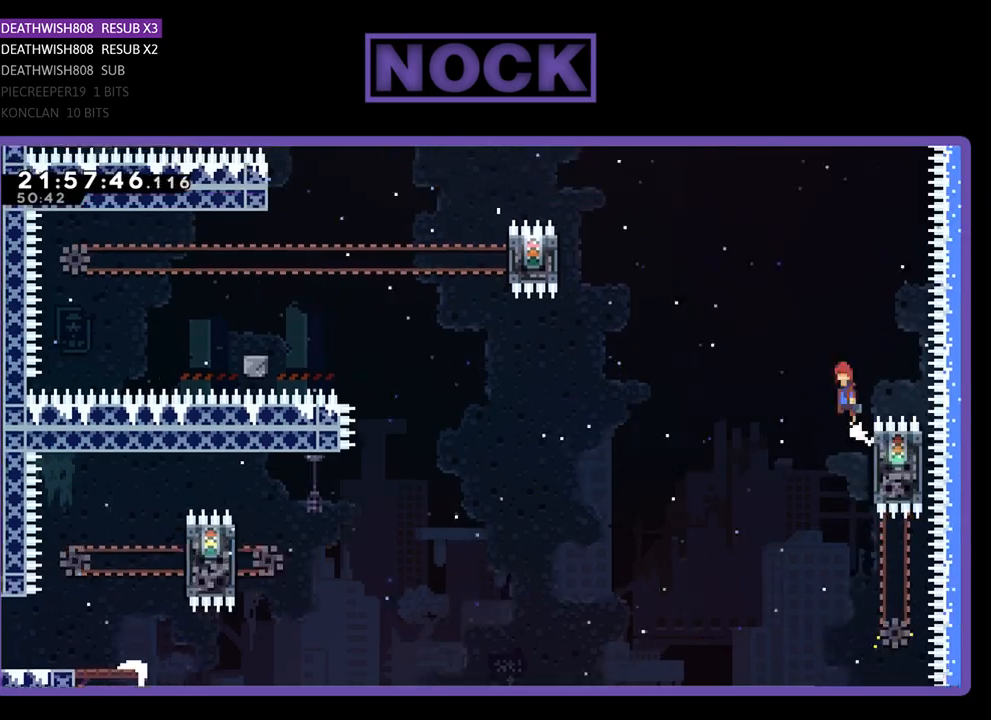
{"buttons": ["R2", "DPAD_UP", "DPAD_LEFT"], "left_stick": "center", "right_stick": "center", "events": [[367, "CROSS", "up"]]}
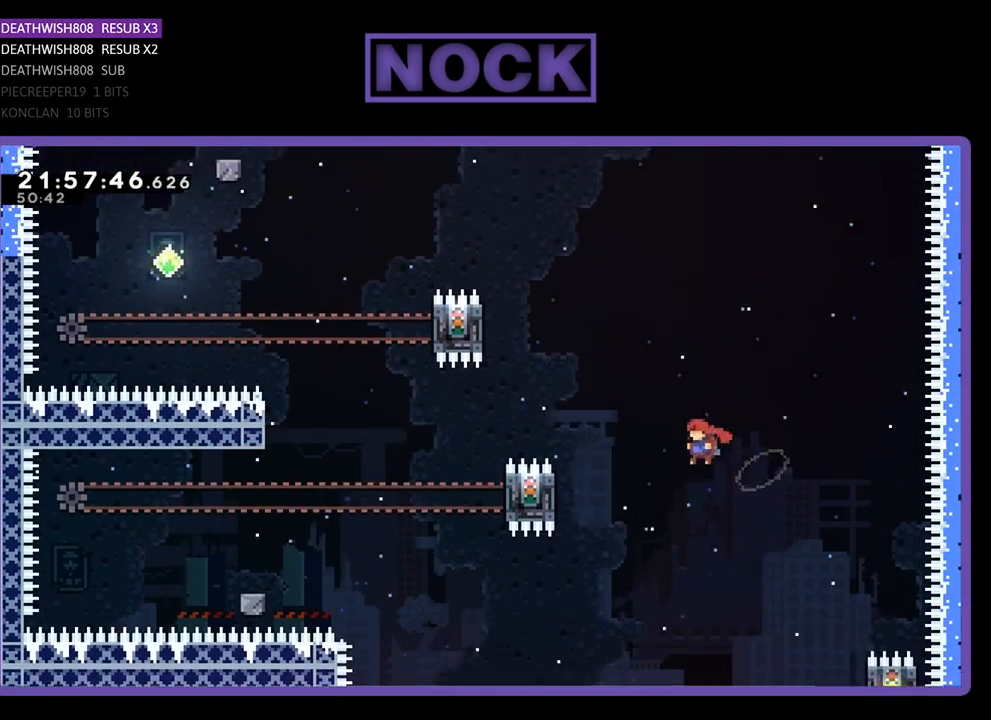
{"buttons": ["R2", "DPAD_UP", "DPAD_LEFT"], "left_stick": "center", "right_stick": "center", "events": [[267, "SQUARE", "down"], [400, "DPAD_LEFT", "up"], [433, "DPAD_LEFT", "down"], [500, "SQUARE", "up"]]}
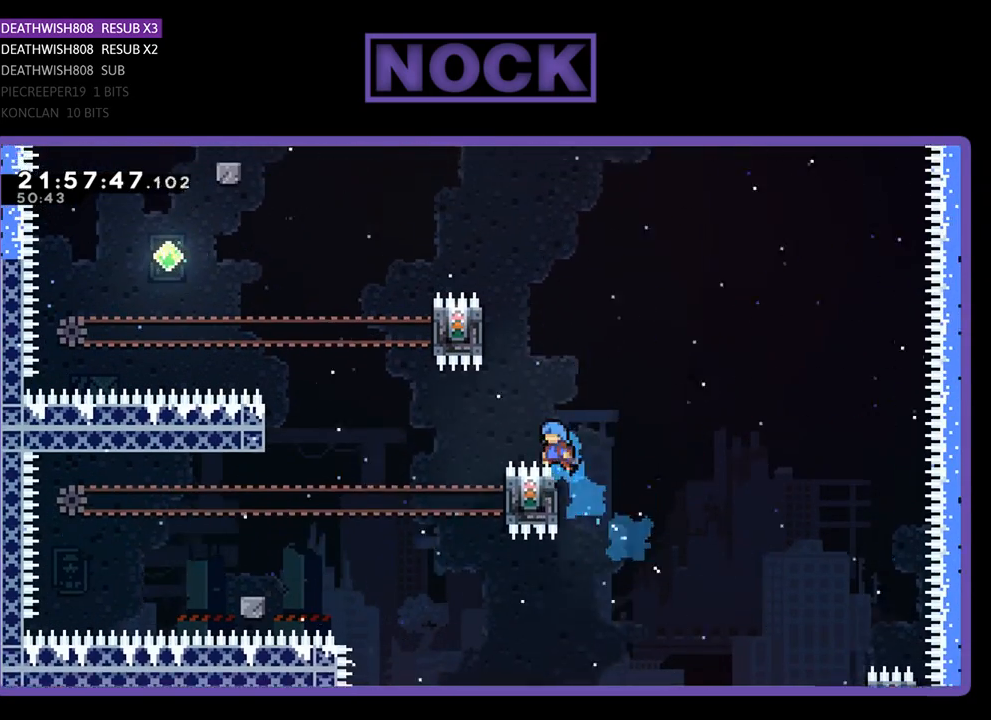
{"buttons": ["R2"], "left_stick": "center", "right_stick": "center", "events": [[33, "DPAD_LEFT", "up"], [67, "DPAD_UP", "up"]]}
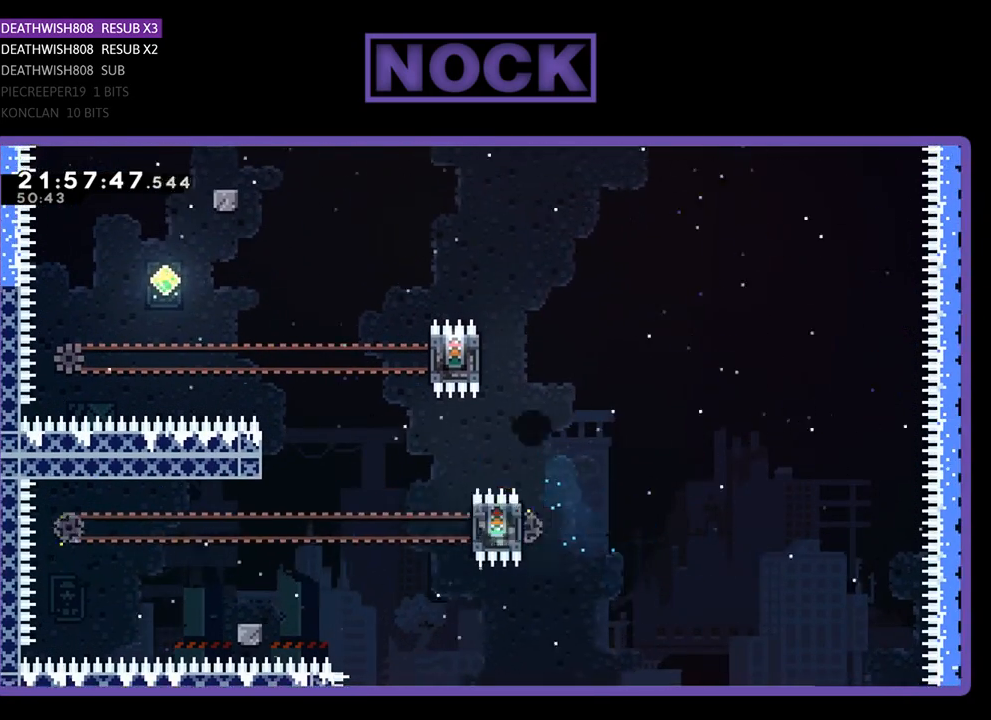
{"buttons": [], "left_stick": "center", "right_stick": "center", "events": [[100, "R2", "up"]]}
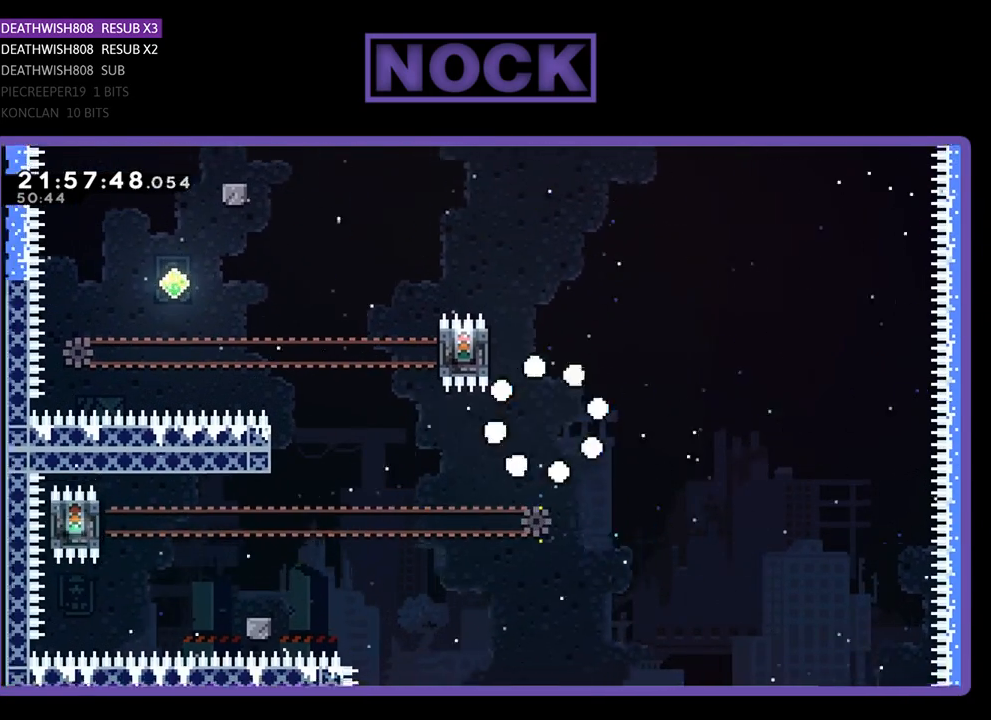
{"buttons": [], "left_stick": "center", "right_stick": "center", "events": []}
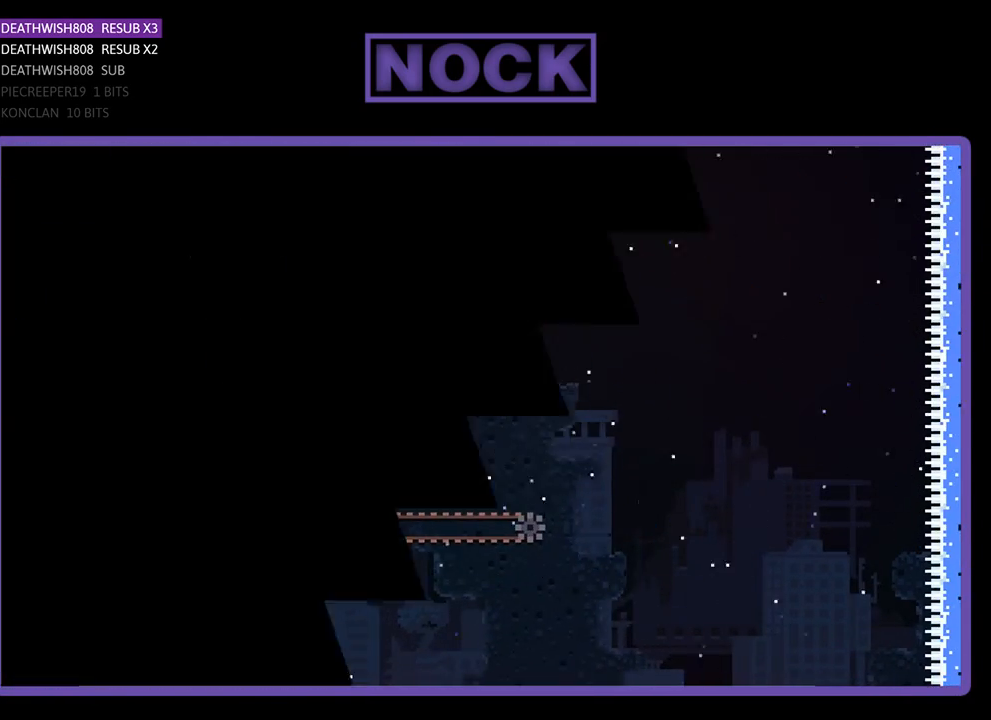
{"buttons": ["R2"], "left_stick": "center", "right_stick": "center", "events": [[100, "R2", "down"]]}
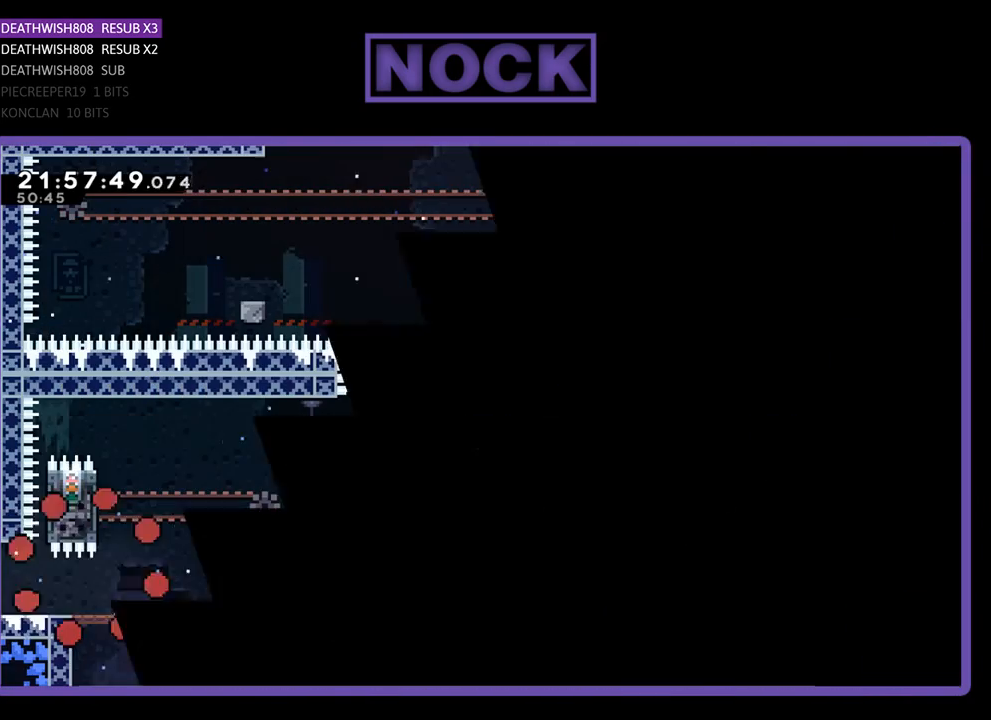
{"buttons": ["R2", "DPAD_RIGHT"], "left_stick": "center", "right_stick": "center", "events": [[100, "DPAD_RIGHT", "down"]]}
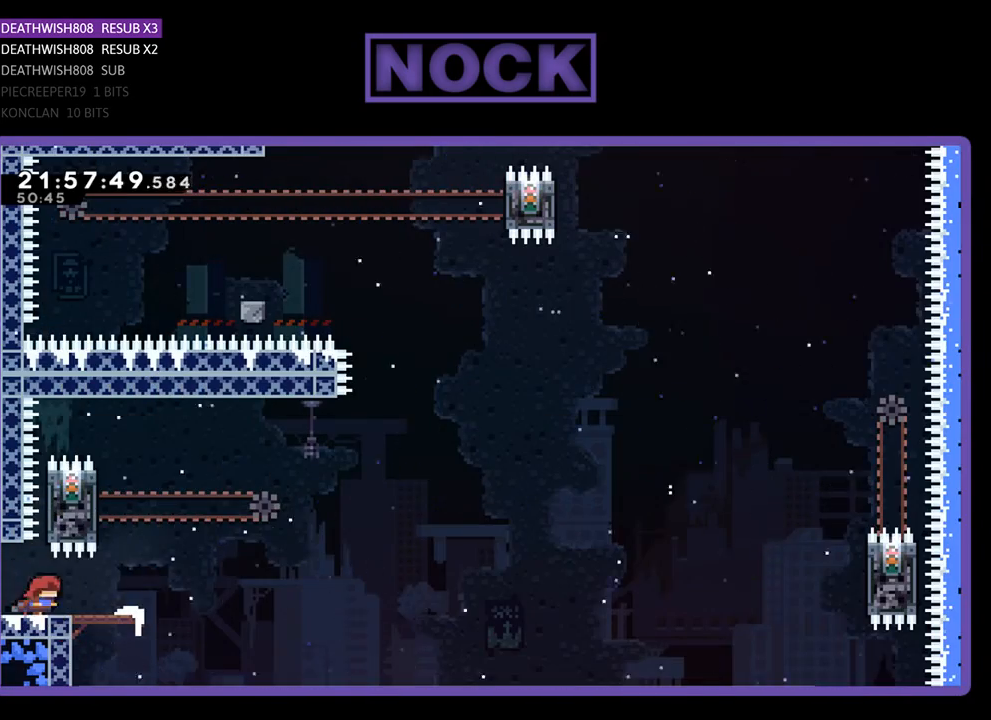
{"buttons": ["CROSS", "R2", "DPAD_UP", "DPAD_LEFT"], "left_stick": "center", "right_stick": "center", "events": [[333, "DPAD_UP", "down"], [367, "CROSS", "down"], [367, "DPAD_RIGHT", "up"], [433, "DPAD_LEFT", "down"]]}
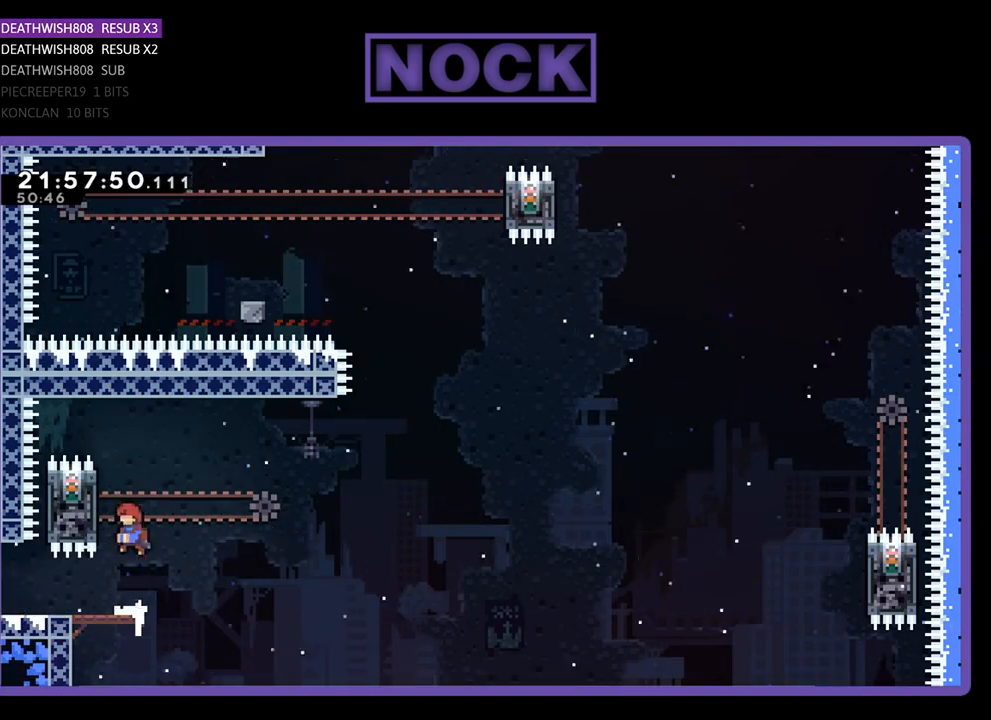
{"buttons": ["R2", "DPAD_UP", "DPAD_RIGHT"], "left_stick": "center", "right_stick": "center", "events": [[333, "DPAD_LEFT", "up"], [367, "CROSS", "up"], [367, "DPAD_UP", "up"], [500, "DPAD_RIGHT", "down"], [500, "DPAD_UP", "down"]]}
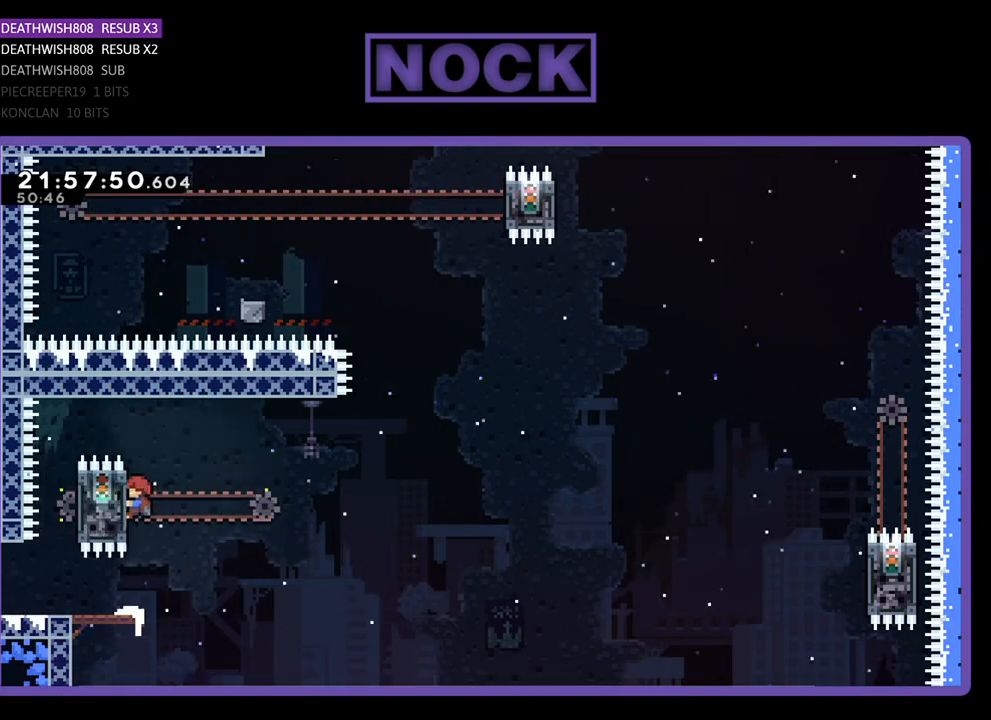
{"buttons": ["CROSS", "R2", "DPAD_UP", "DPAD_RIGHT"], "left_stick": "center", "right_stick": "center", "events": [[200, "DPAD_UP", "up"], [233, "DPAD_UP", "down"], [333, "CROSS", "down"]]}
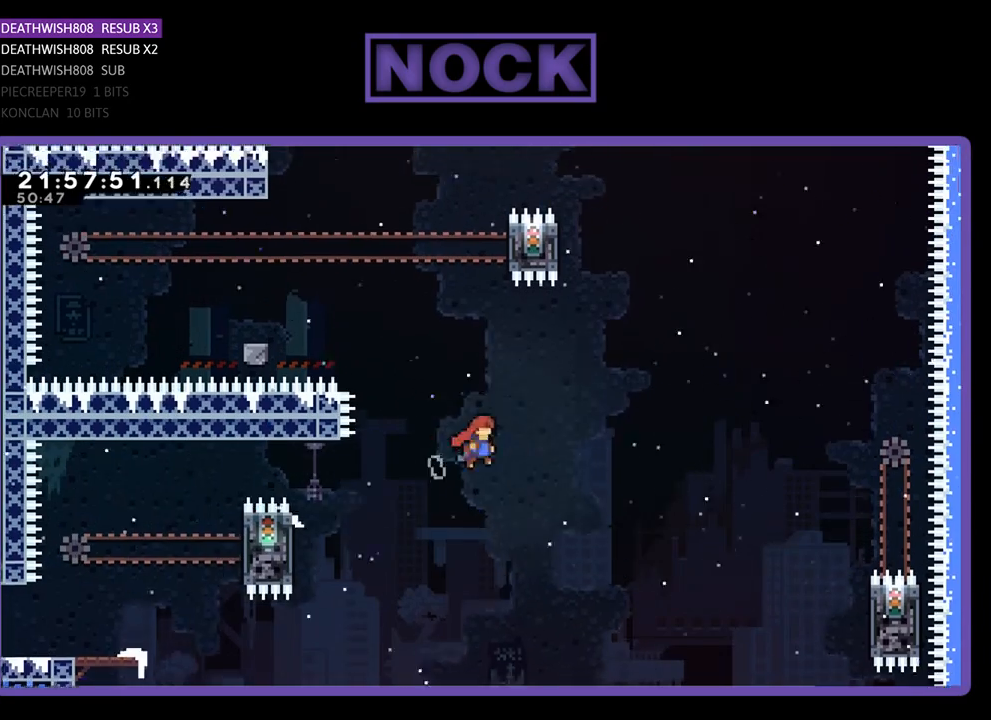
{"buttons": ["CROSS", "R2", "DPAD_UP", "DPAD_RIGHT"], "left_stick": "center", "right_stick": "center", "events": []}
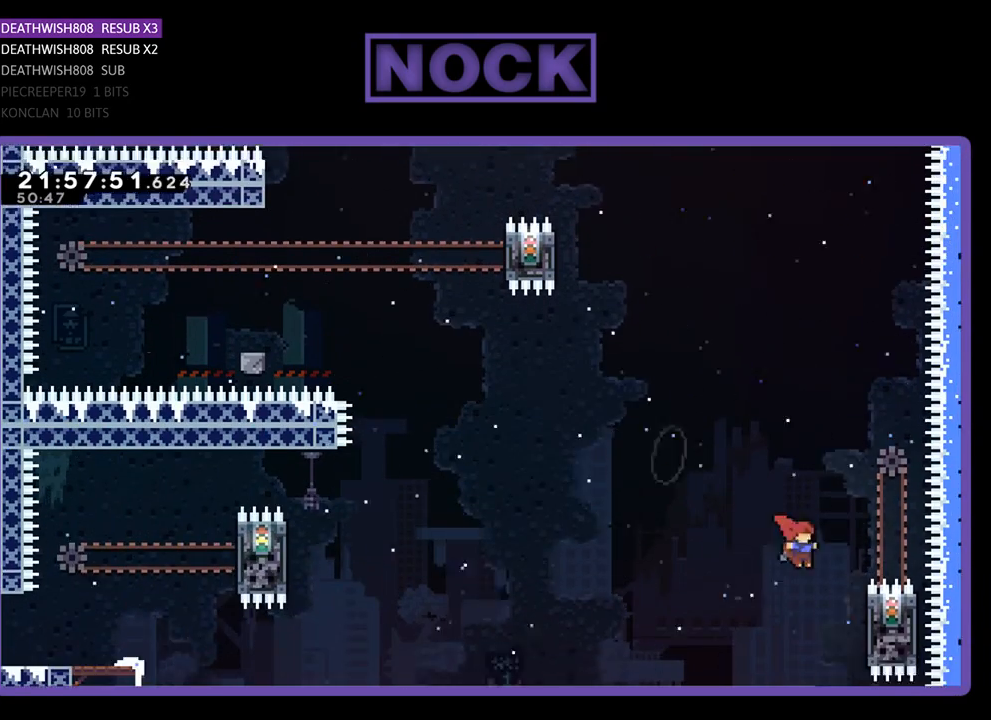
{"buttons": ["R2"], "left_stick": "center", "right_stick": "center", "events": [[233, "CROSS", "up"], [333, "DPAD_RIGHT", "up"], [400, "DPAD_UP", "up"]]}
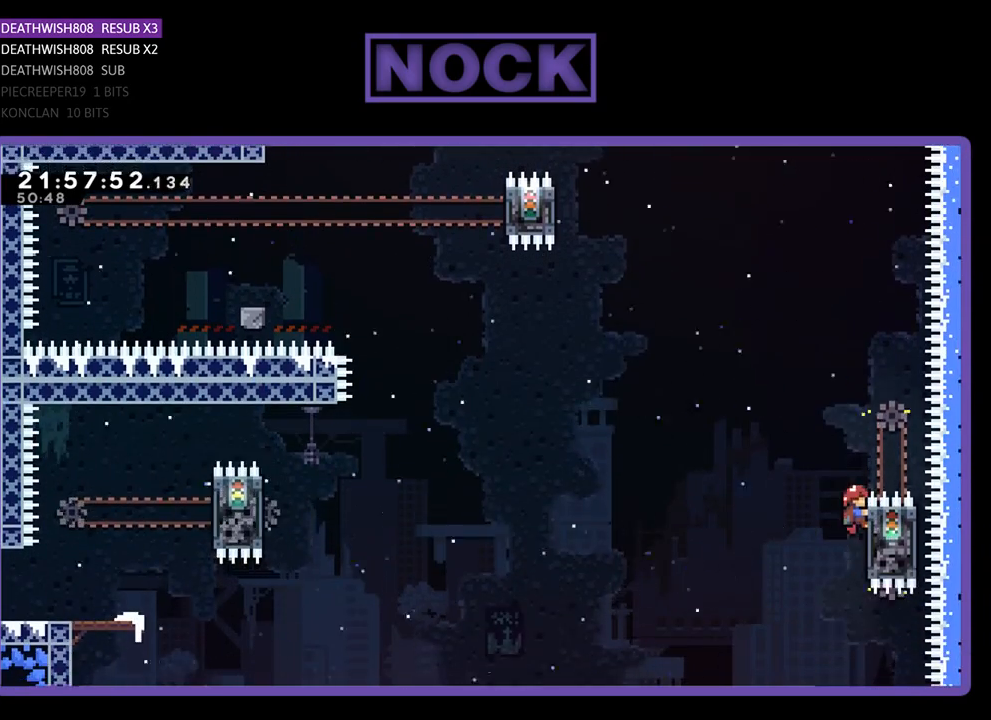
{"buttons": ["CROSS", "R2", "DPAD_UP", "DPAD_LEFT"], "left_stick": "center", "right_stick": "center", "events": [[167, "DPAD_UP", "down"], [267, "CROSS", "down"], [267, "DPAD_LEFT", "down"]]}
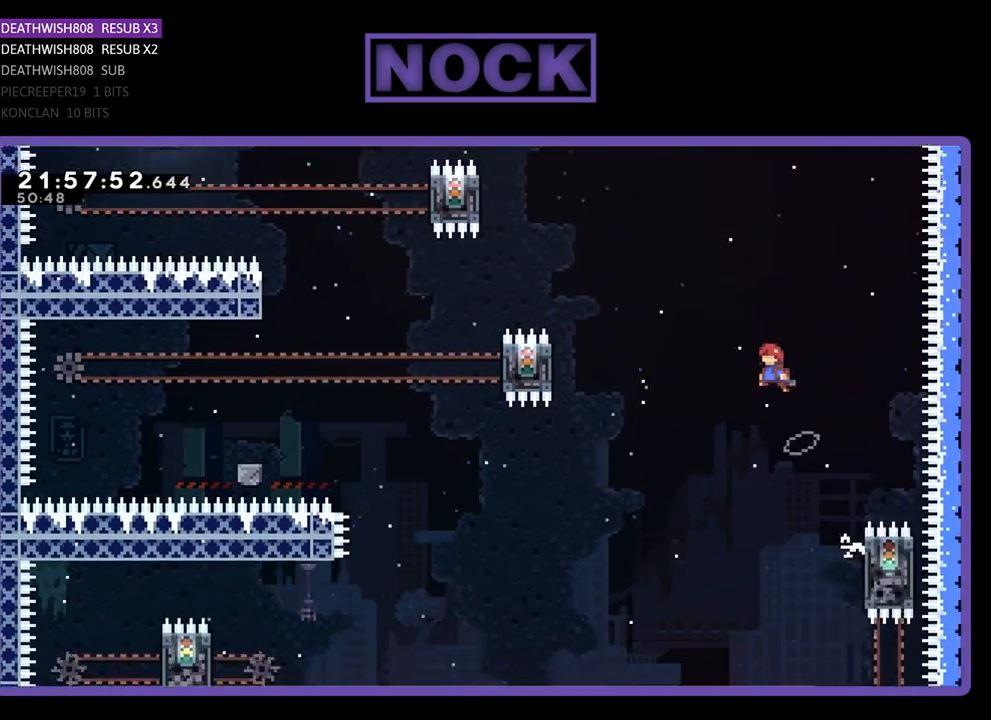
{"buttons": ["SQUARE", "R2", "DPAD_UP", "DPAD_LEFT"], "left_stick": "center", "right_stick": "center", "events": [[167, "CROSS", "up"], [467, "SQUARE", "down"]]}
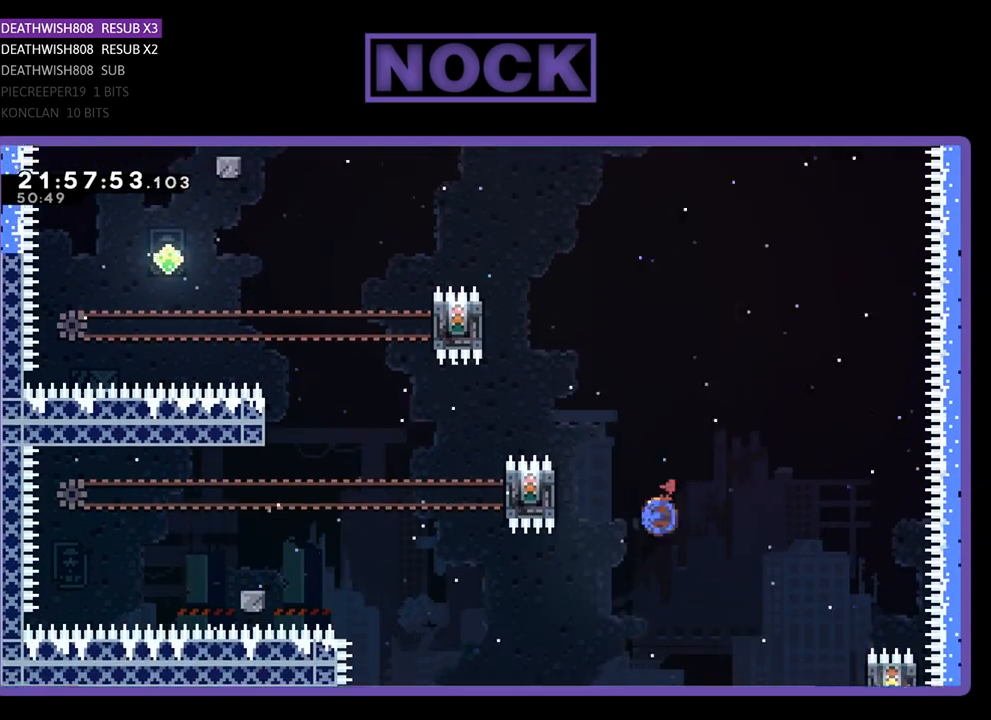
{"buttons": ["R2"], "left_stick": "center", "right_stick": "center", "events": [[100, "DPAD_LEFT", "up"], [133, "SQUARE", "up"], [167, "DPAD_UP", "up"]]}
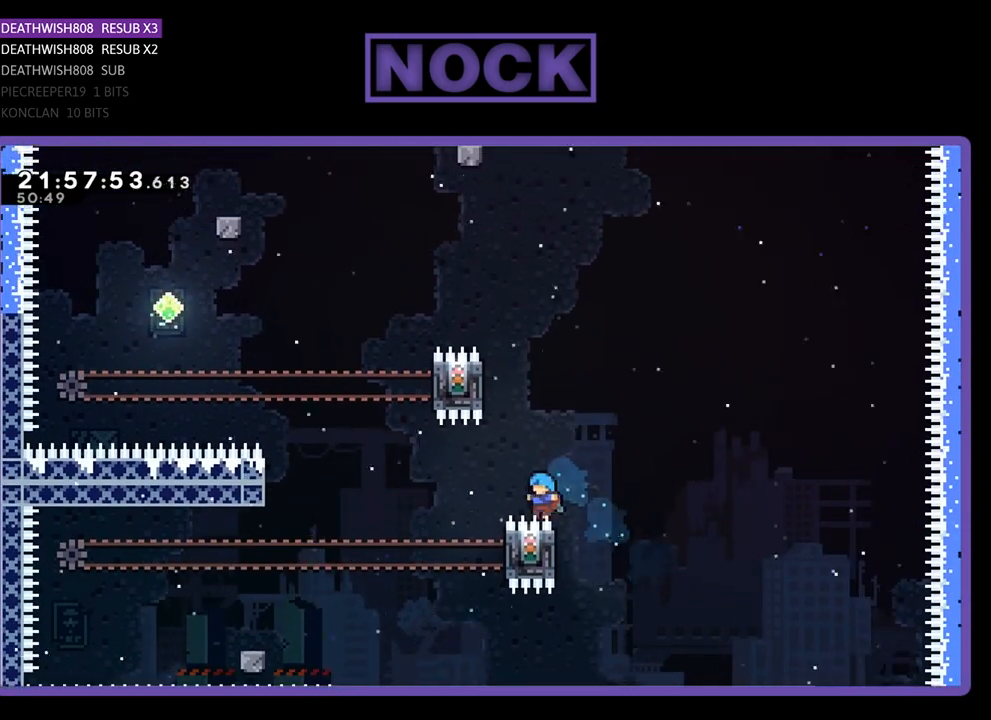
{"buttons": [], "left_stick": "center", "right_stick": "center", "events": [[100, "DPAD_UP", "down"], [233, "DPAD_UP", "up"], [300, "R2", "up"]]}
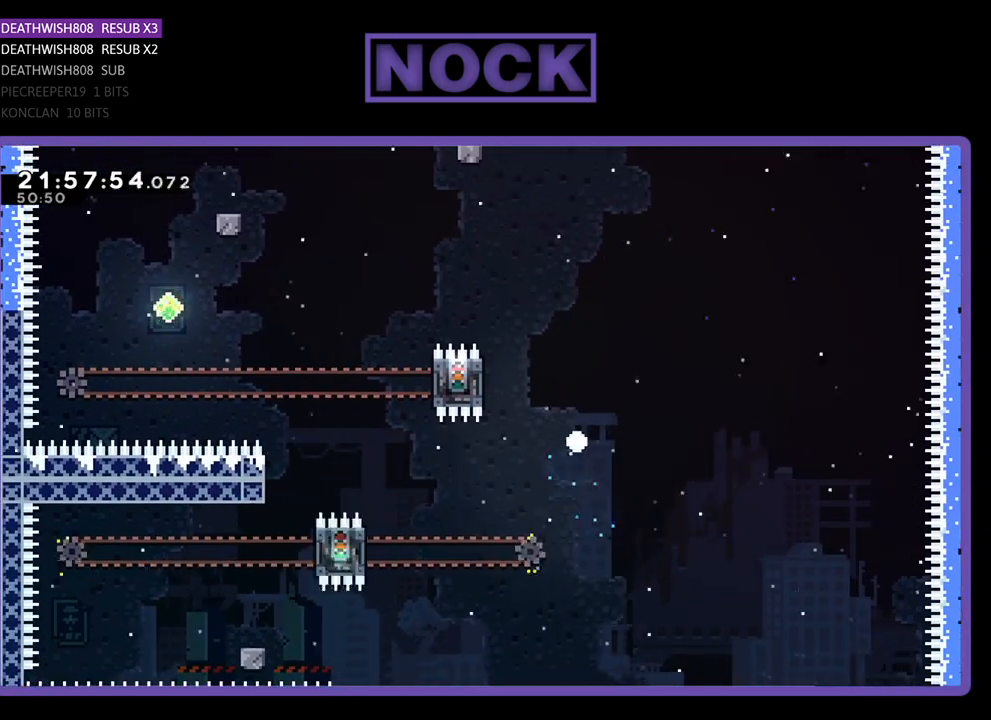
{"buttons": [], "left_stick": "center", "right_stick": "center", "events": []}
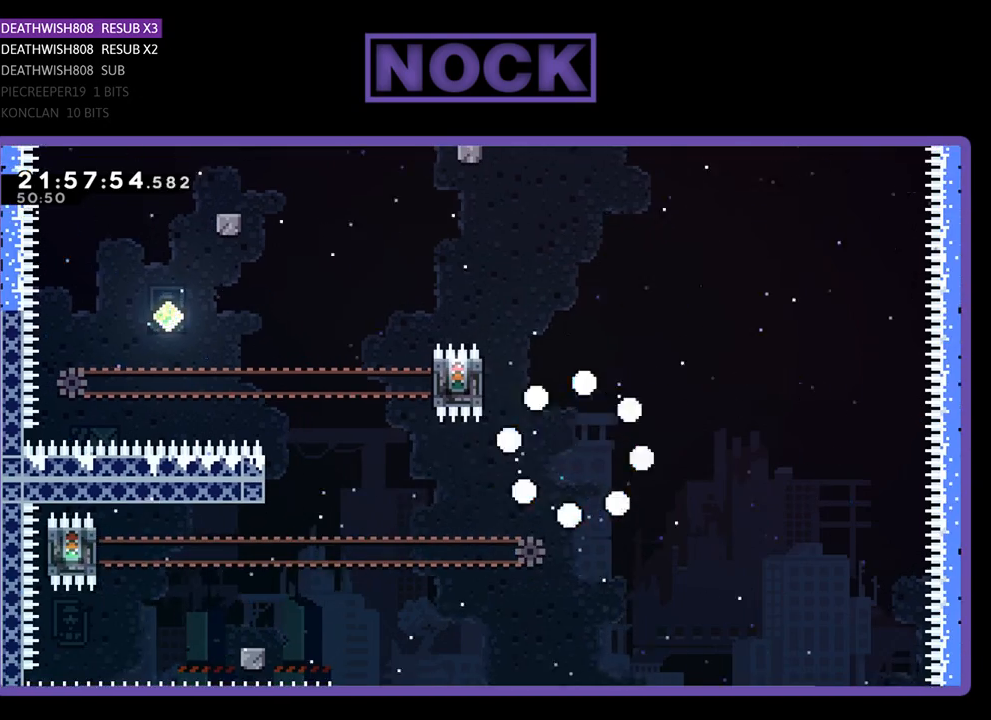
{"buttons": ["R2"], "left_stick": "center", "right_stick": "center", "events": [[200, "R2", "down"]]}
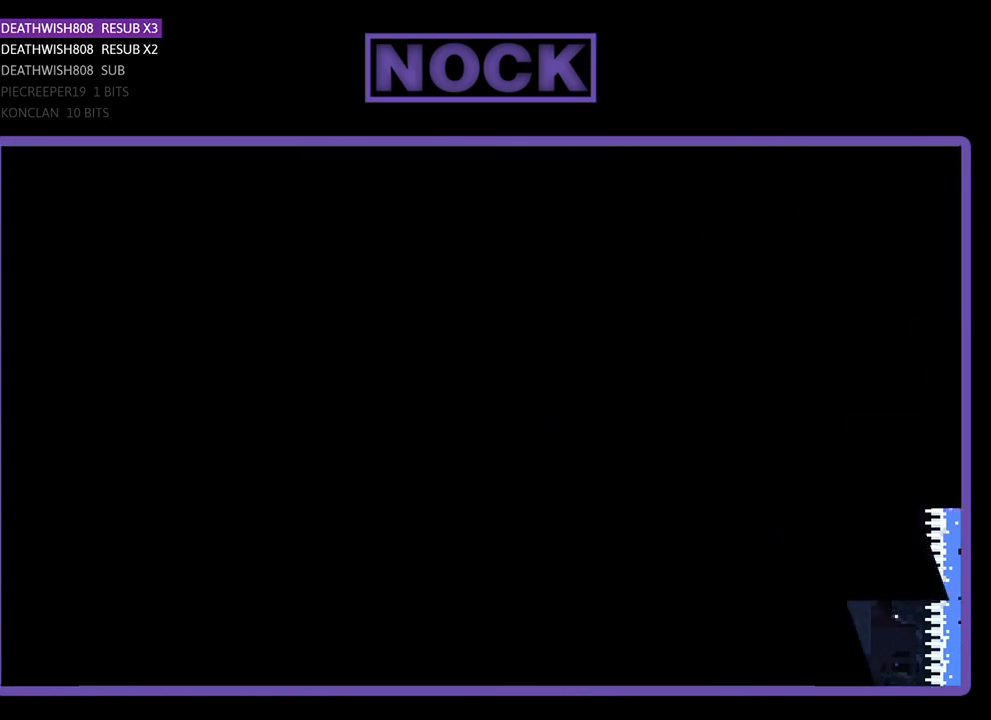
{"buttons": ["R2", "DPAD_RIGHT"], "left_stick": "center", "right_stick": "center", "events": [[133, "DPAD_RIGHT", "down"]]}
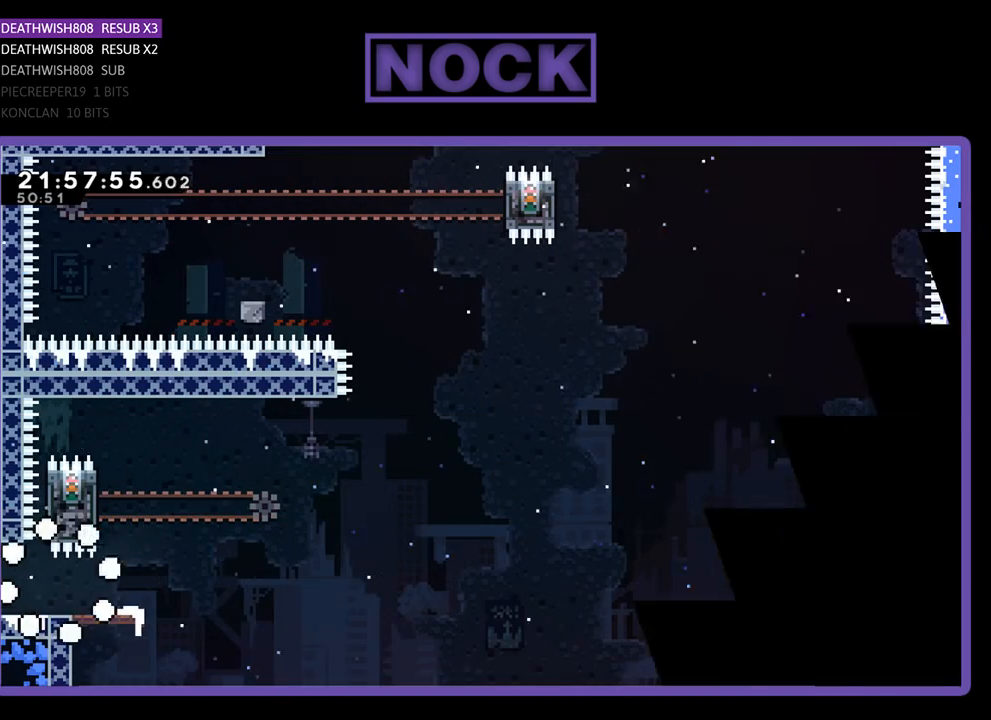
{"buttons": ["R2", "DPAD_RIGHT"], "left_stick": "center", "right_stick": "center", "events": []}
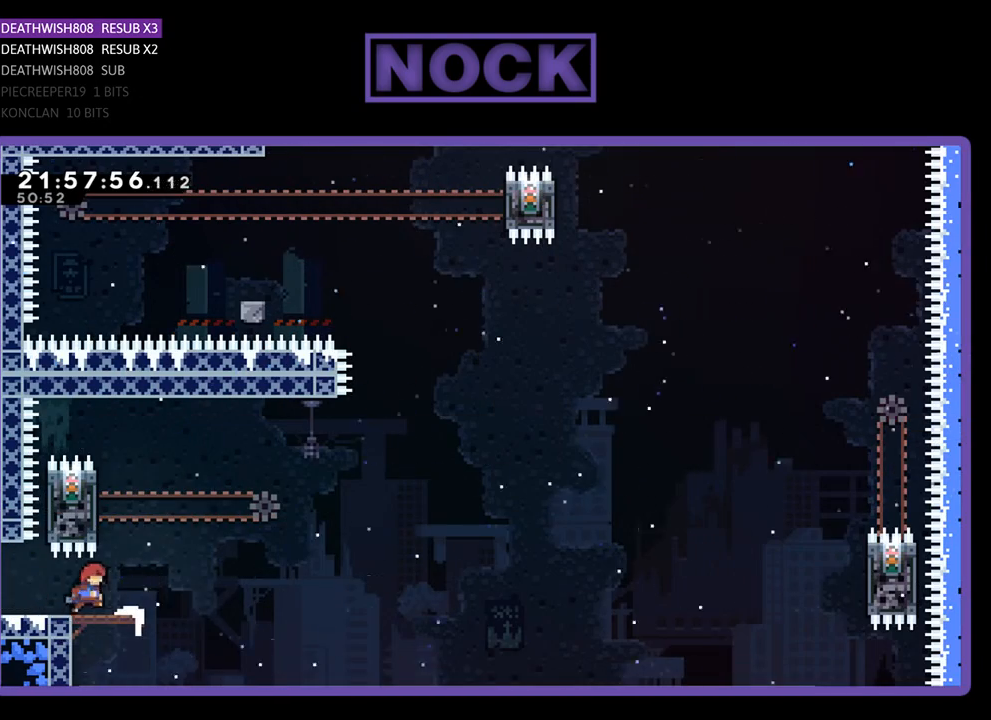
{"buttons": ["CROSS", "R2", "DPAD_UP", "DPAD_LEFT"], "left_stick": "center", "right_stick": "center", "events": [[100, "DPAD_UP", "down"], [133, "DPAD_RIGHT", "up"], [167, "CROSS", "down"], [200, "DPAD_LEFT", "down"]]}
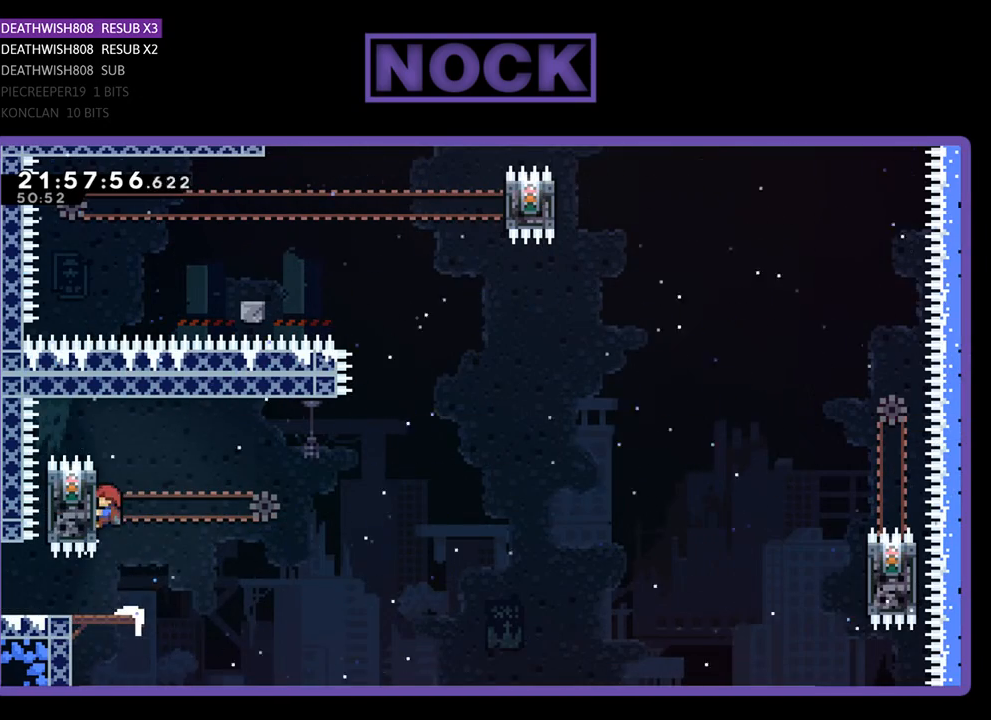
{"buttons": ["R2", "DPAD_UP", "DPAD_RIGHT"], "left_stick": "center", "right_stick": "center", "events": [[100, "CROSS", "up"], [100, "DPAD_LEFT", "up"], [200, "DPAD_RIGHT", "down"]]}
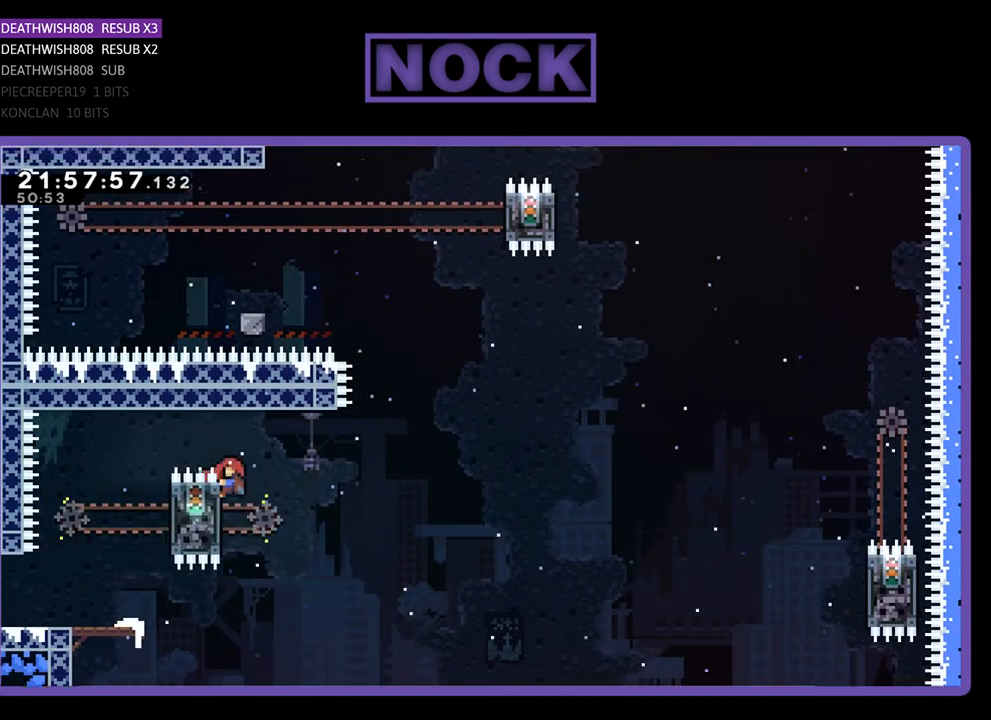
{"buttons": ["CROSS", "R2", "DPAD_RIGHT"], "left_stick": "center", "right_stick": "center", "events": [[100, "CROSS", "down"], [333, "DPAD_UP", "up"]]}
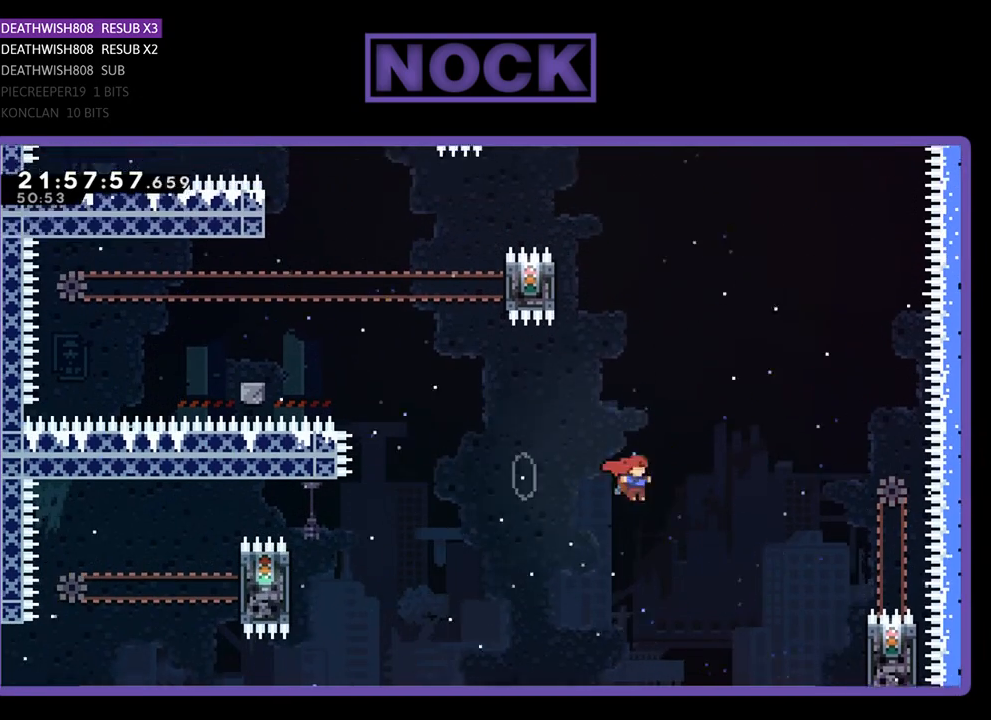
{"buttons": ["R2", "DPAD_UP", "DPAD_RIGHT"], "left_stick": "center", "right_stick": "center", "events": [[233, "DPAD_UP", "down"], [467, "CROSS", "up"]]}
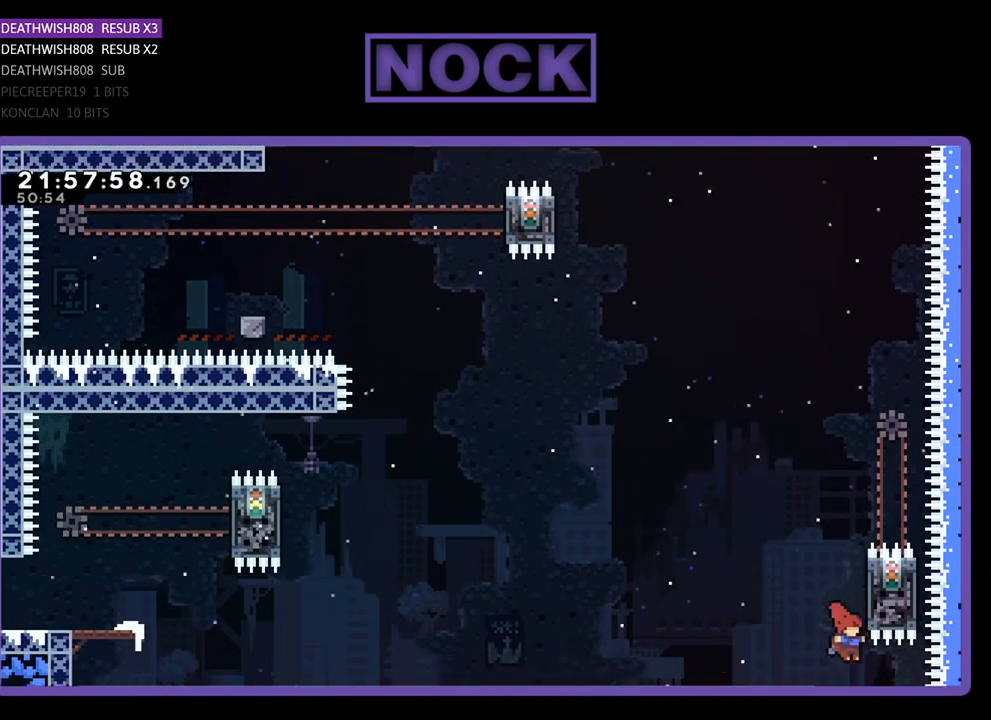
{"buttons": ["DPAD_UP"], "left_stick": "center", "right_stick": "center", "events": [[133, "DPAD_RIGHT", "up"], [500, "R2", "up"]]}
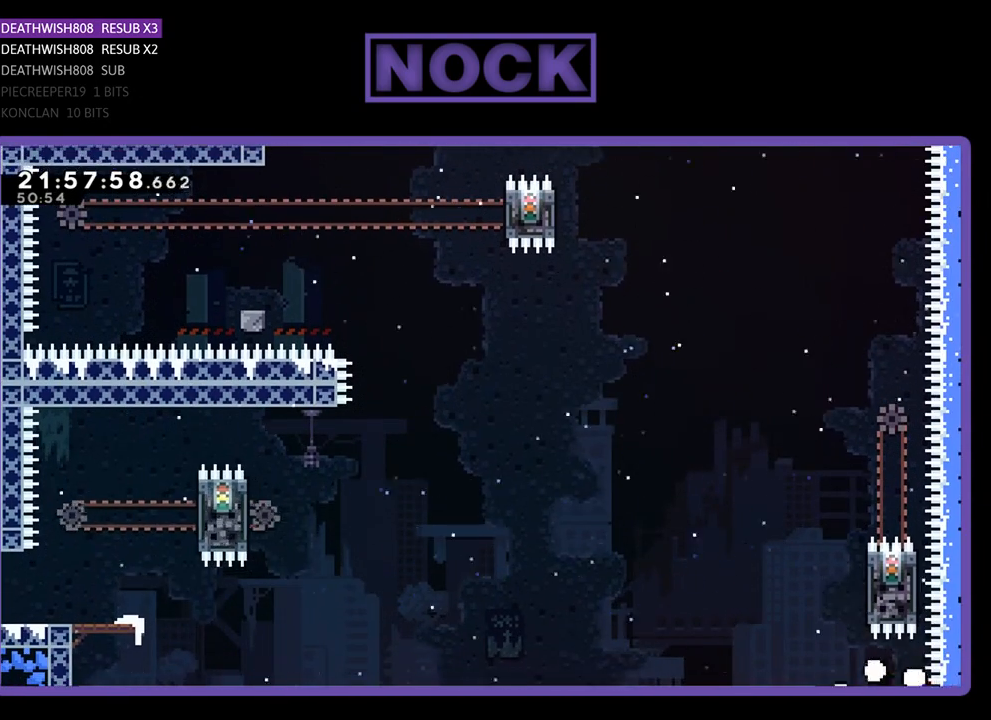
{"buttons": [], "left_stick": "center", "right_stick": "center", "events": [[33, "DPAD_UP", "up"]]}
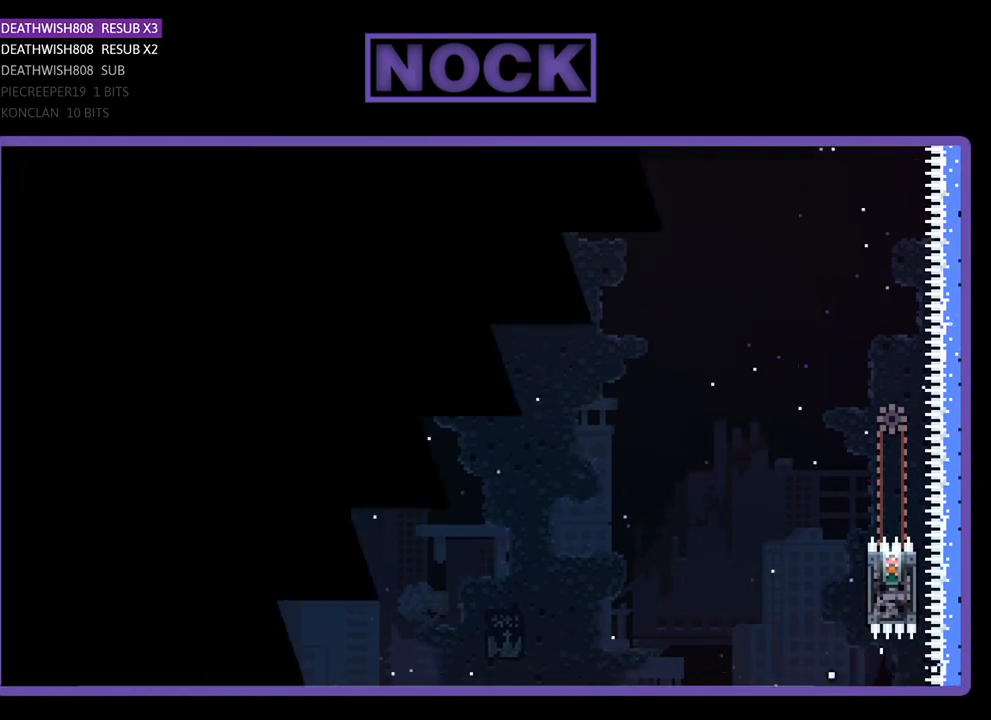
{"buttons": [], "left_stick": "center", "right_stick": "center", "events": []}
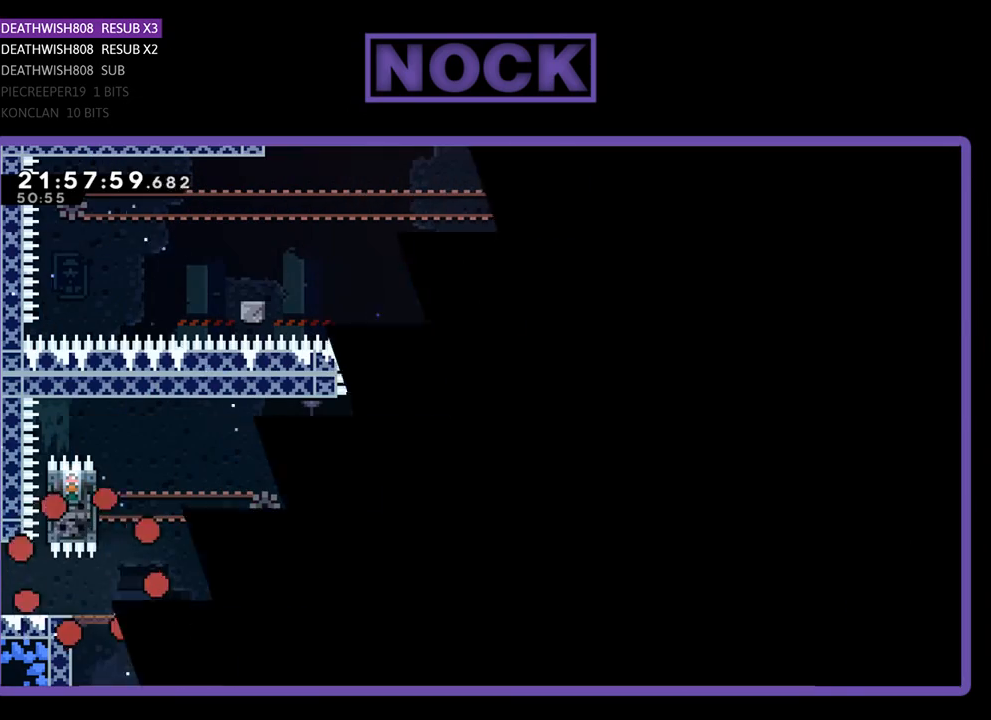
{"buttons": ["R2", "DPAD_RIGHT"], "left_stick": "center", "right_stick": "center", "events": [[133, "R2", "down"], [467, "DPAD_RIGHT", "down"]]}